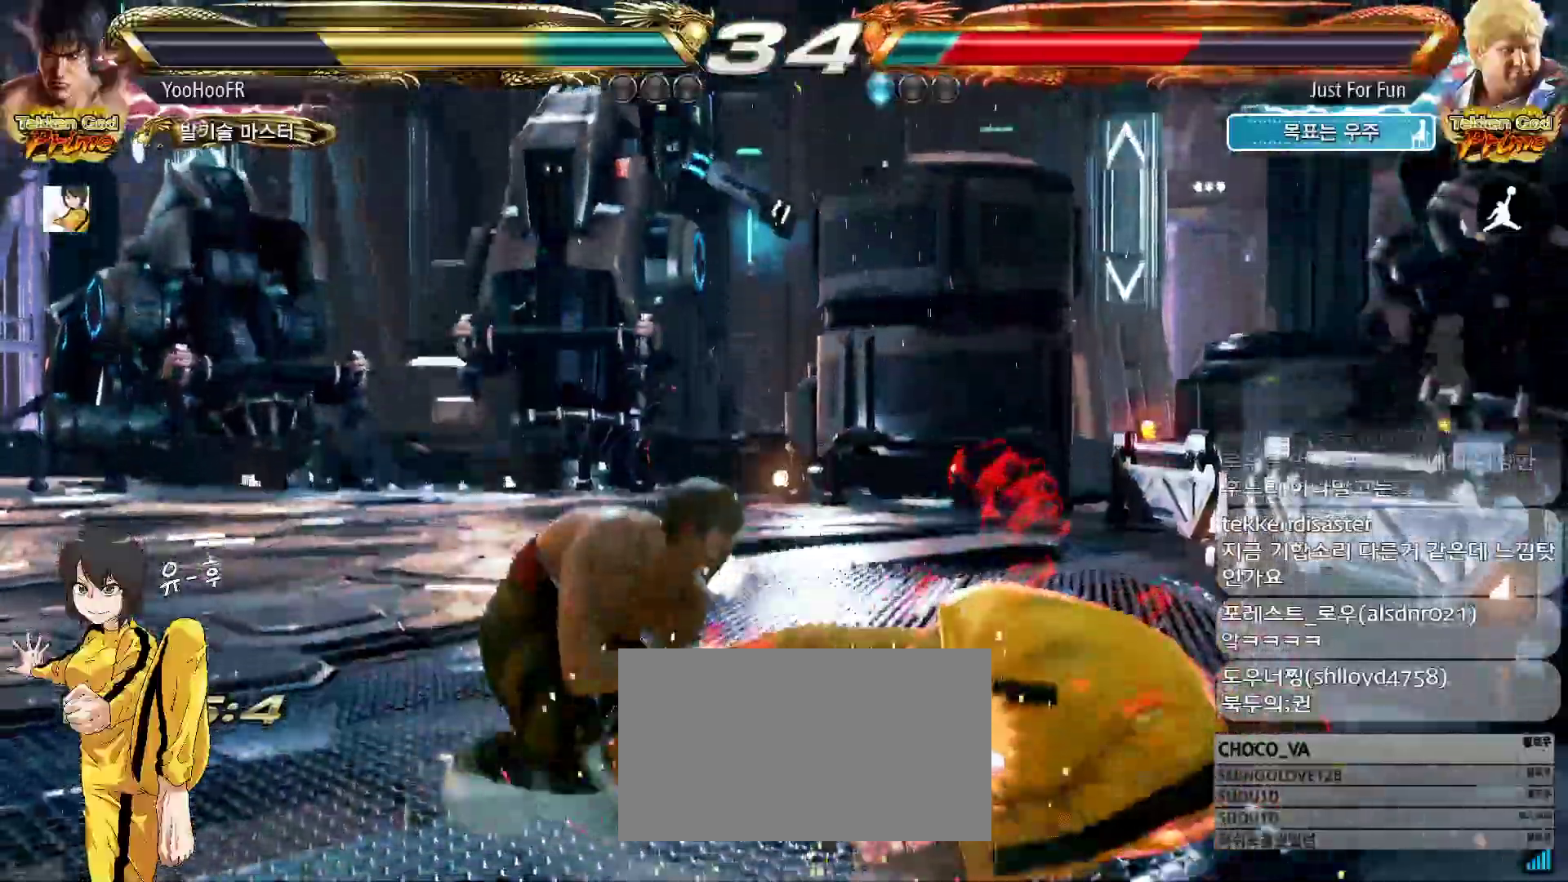
Gameplay with a controller (arcade stick); each line is a JSON object with the inputs held at the frame after it (dt_ms = milliseconds from this image to that frame). "events" lists button and stick changes between this image and that frame as [ms after this image, input, new state], when the widget could be followed in between. Not read: L3 R3.
{"dt_ms": 500, "buttons": [], "left_stick": "left", "events": [[100, "left_stick", "down-right"], [500, "left_stick", "left"]]}
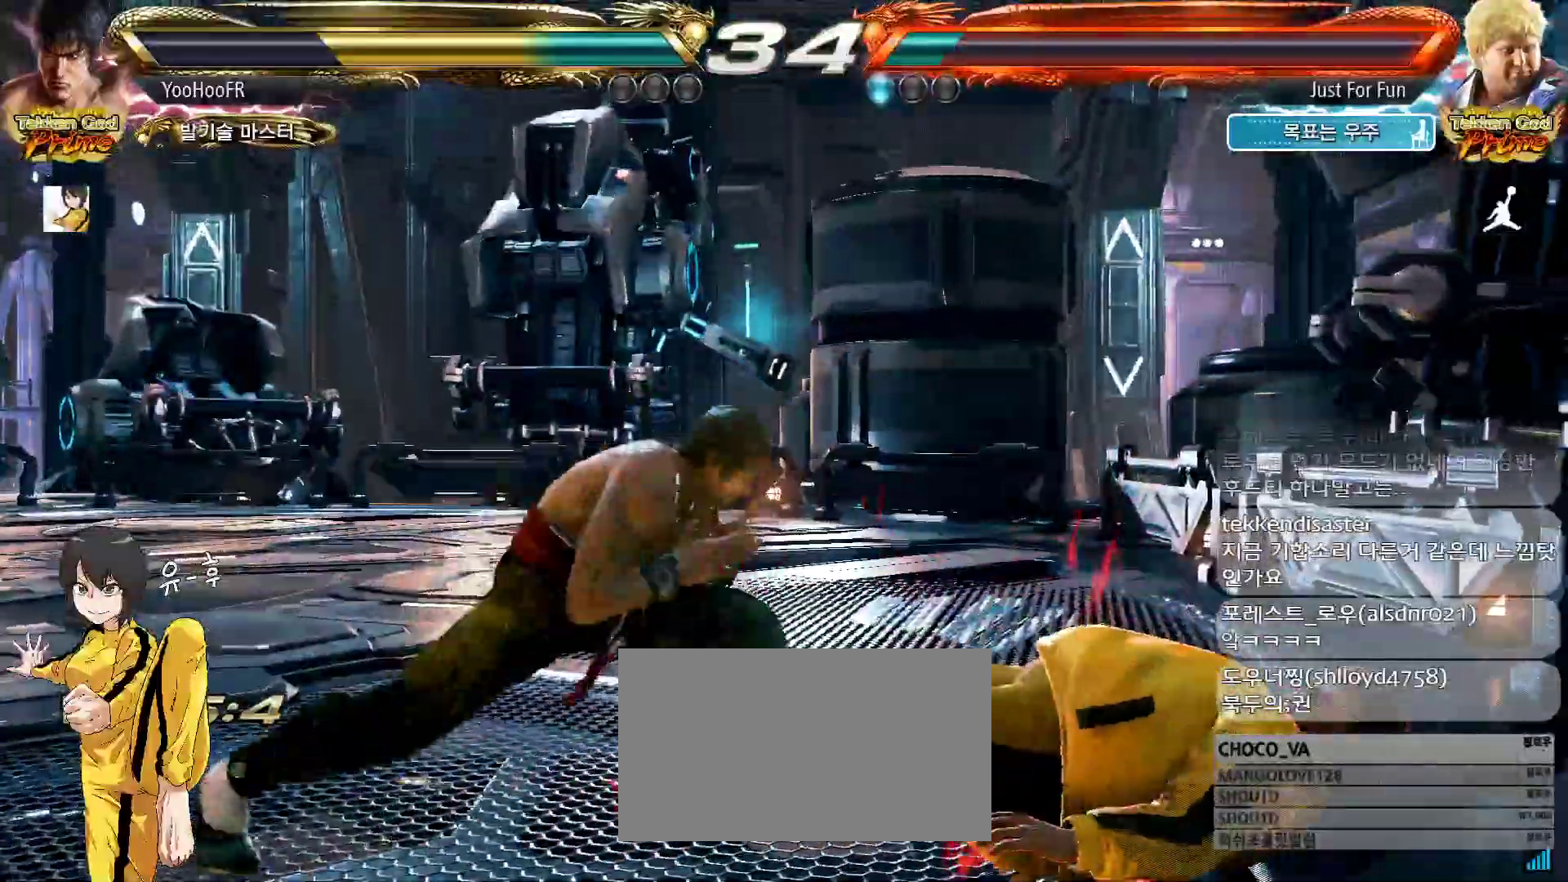
{"dt_ms": 500, "buttons": ["SQUARE", "TRIANGLE"], "left_stick": "right", "events": [[50, "left_stick", "center"], [100, "left_stick", "right"], [150, "SQUARE", "down"], [150, "TRIANGLE", "down"]]}
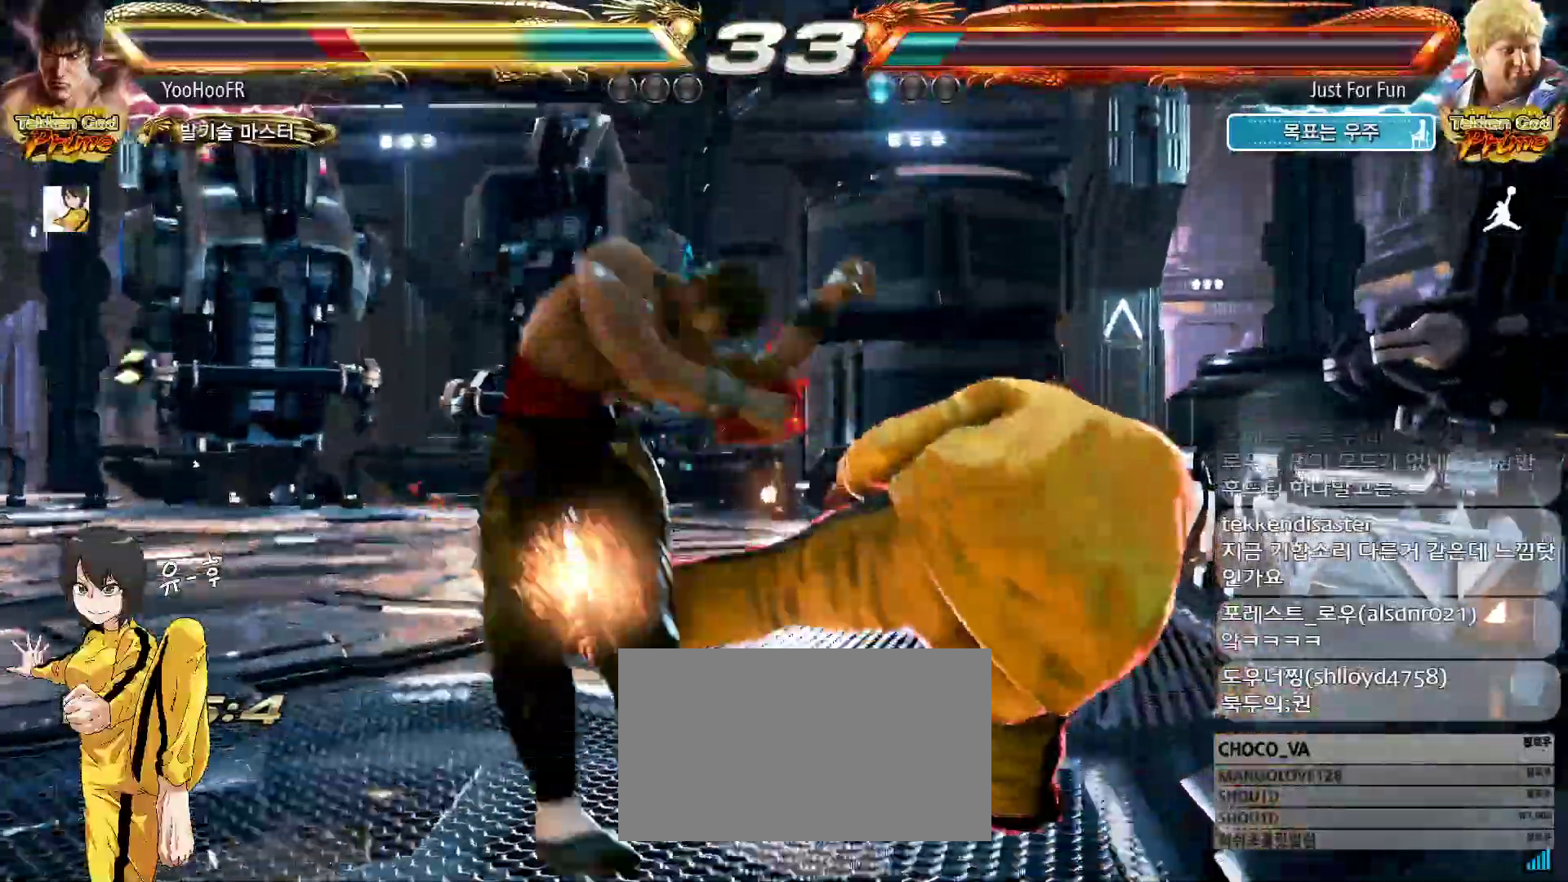
{"dt_ms": 500, "buttons": [], "left_stick": "center", "events": [[50, "left_stick", "center"], [117, "SQUARE", "up"], [467, "TRIANGLE", "up"]]}
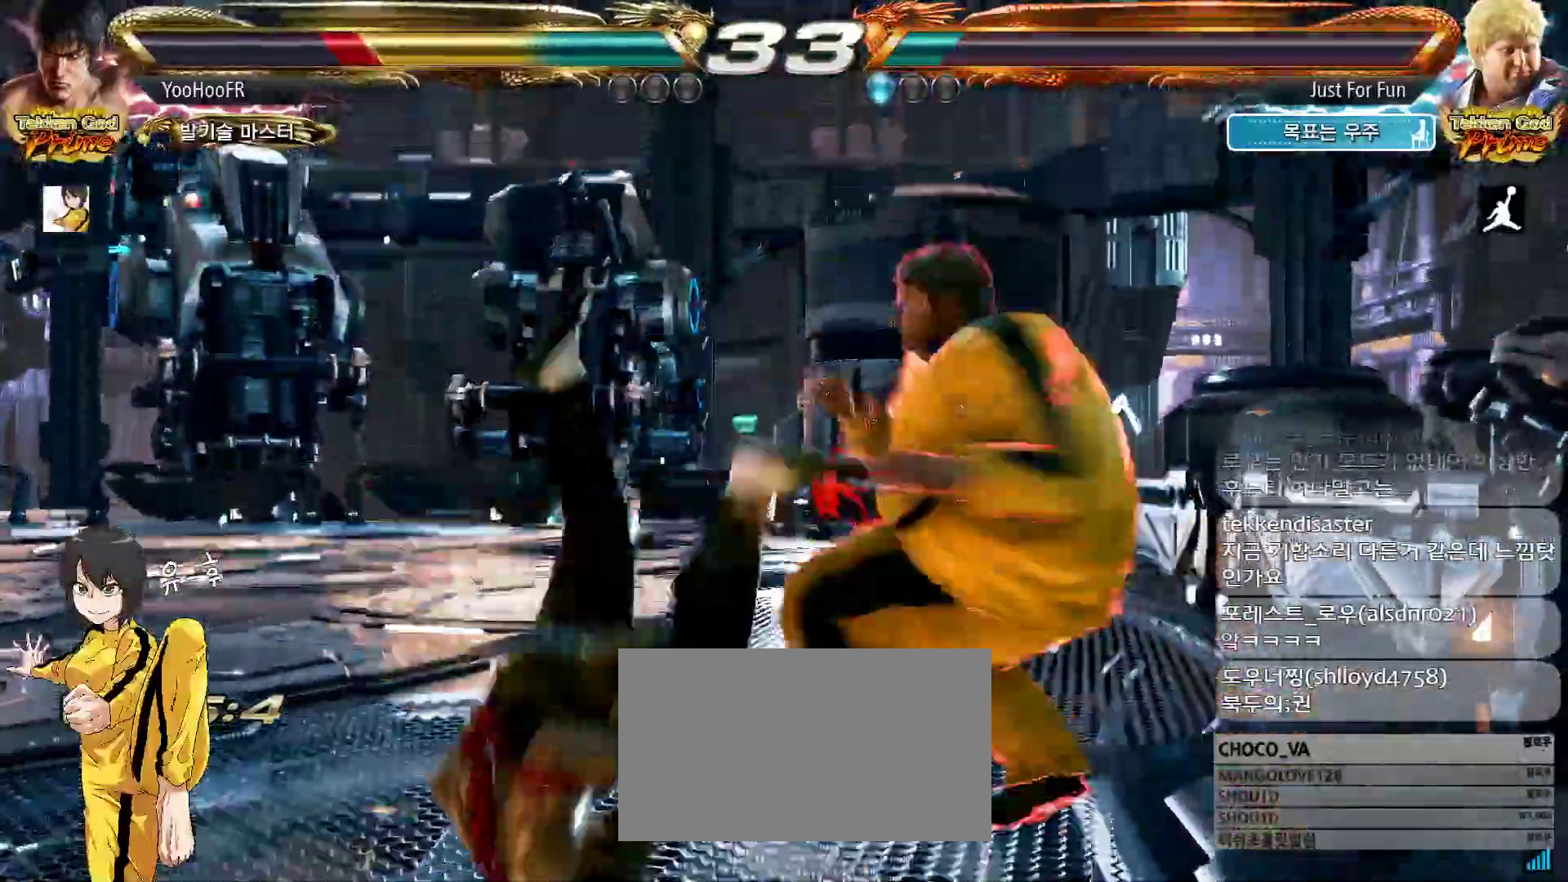
{"dt_ms": 500, "buttons": ["TRIANGLE"], "left_stick": "up", "events": [[100, "TRIANGLE", "down"], [167, "SQUARE", "down"], [200, "CROSS", "down"], [217, "TRIANGLE", "up"], [250, "SQUARE", "up"], [317, "CROSS", "up"], [317, "TRIANGLE", "down"], [367, "CROSS", "down"], [367, "SQUARE", "down"], [400, "SQUARE", "up"], [400, "TRIANGLE", "up"], [417, "CROSS", "up"], [467, "left_stick", "up"], [483, "TRIANGLE", "down"]]}
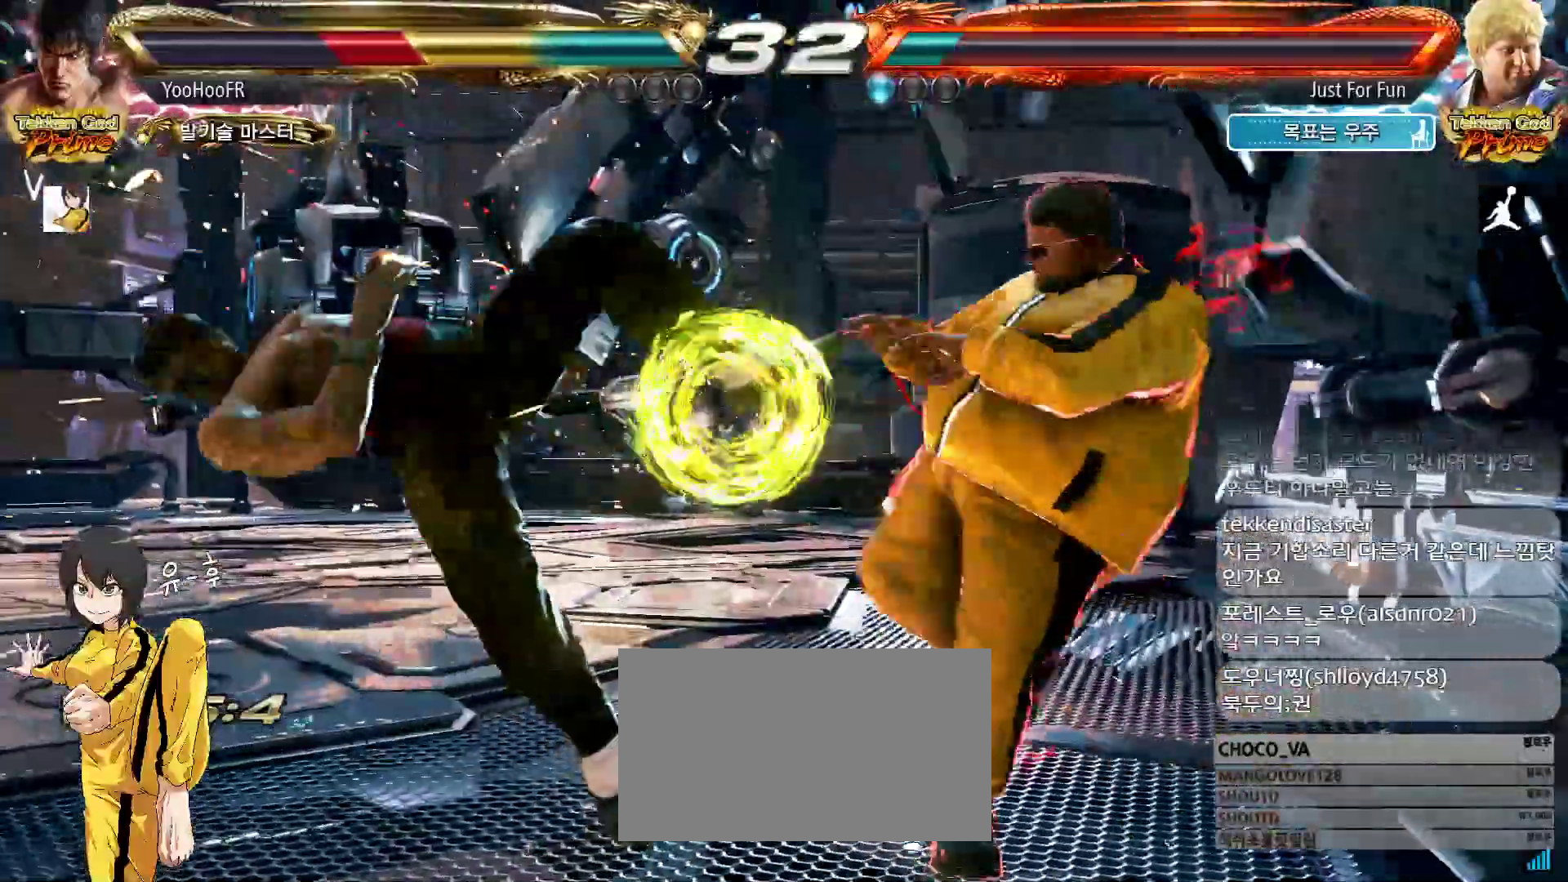
{"dt_ms": 500, "buttons": ["TRIANGLE"], "left_stick": "left", "events": [[17, "SQUARE", "down"], [33, "CROSS", "down"], [33, "left_stick", "center"], [50, "TRIANGLE", "up"], [67, "SQUARE", "up"], [83, "CROSS", "up"], [150, "TRIANGLE", "down"], [183, "SQUARE", "down"], [250, "SQUARE", "up"], [250, "TRIANGLE", "up"], [283, "left_stick", "up"], [333, "TRIANGLE", "down"], [333, "left_stick", "center"], [367, "CROSS", "down"], [367, "SQUARE", "down"], [400, "TRIANGLE", "up"], [417, "SQUARE", "up"], [450, "CROSS", "up"], [467, "left_stick", "left"], [500, "TRIANGLE", "down"]]}
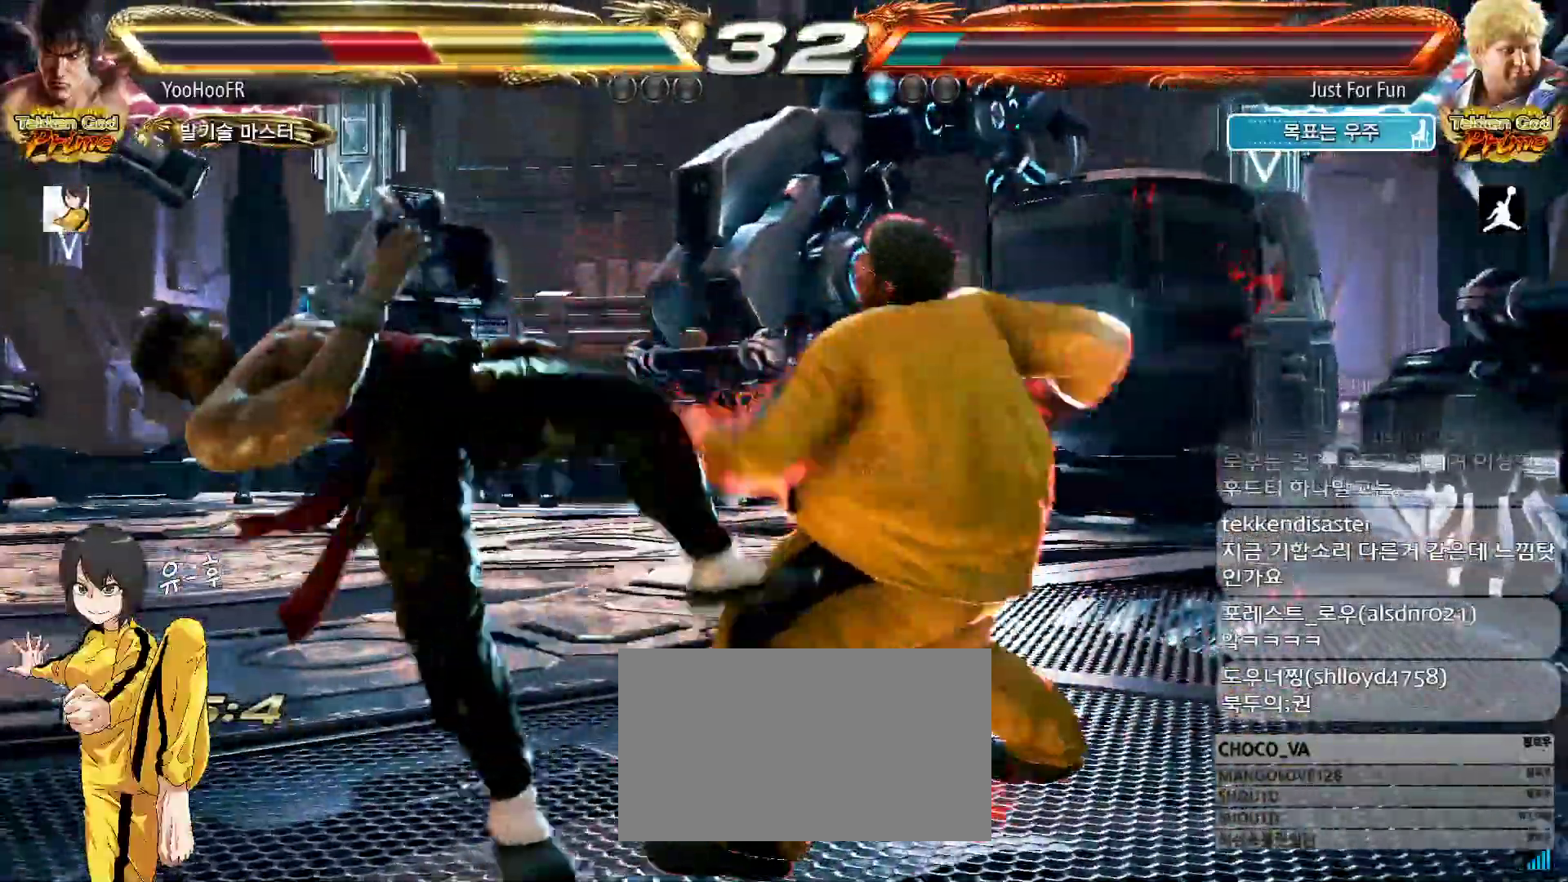
{"dt_ms": 500, "buttons": [], "left_stick": "center"}
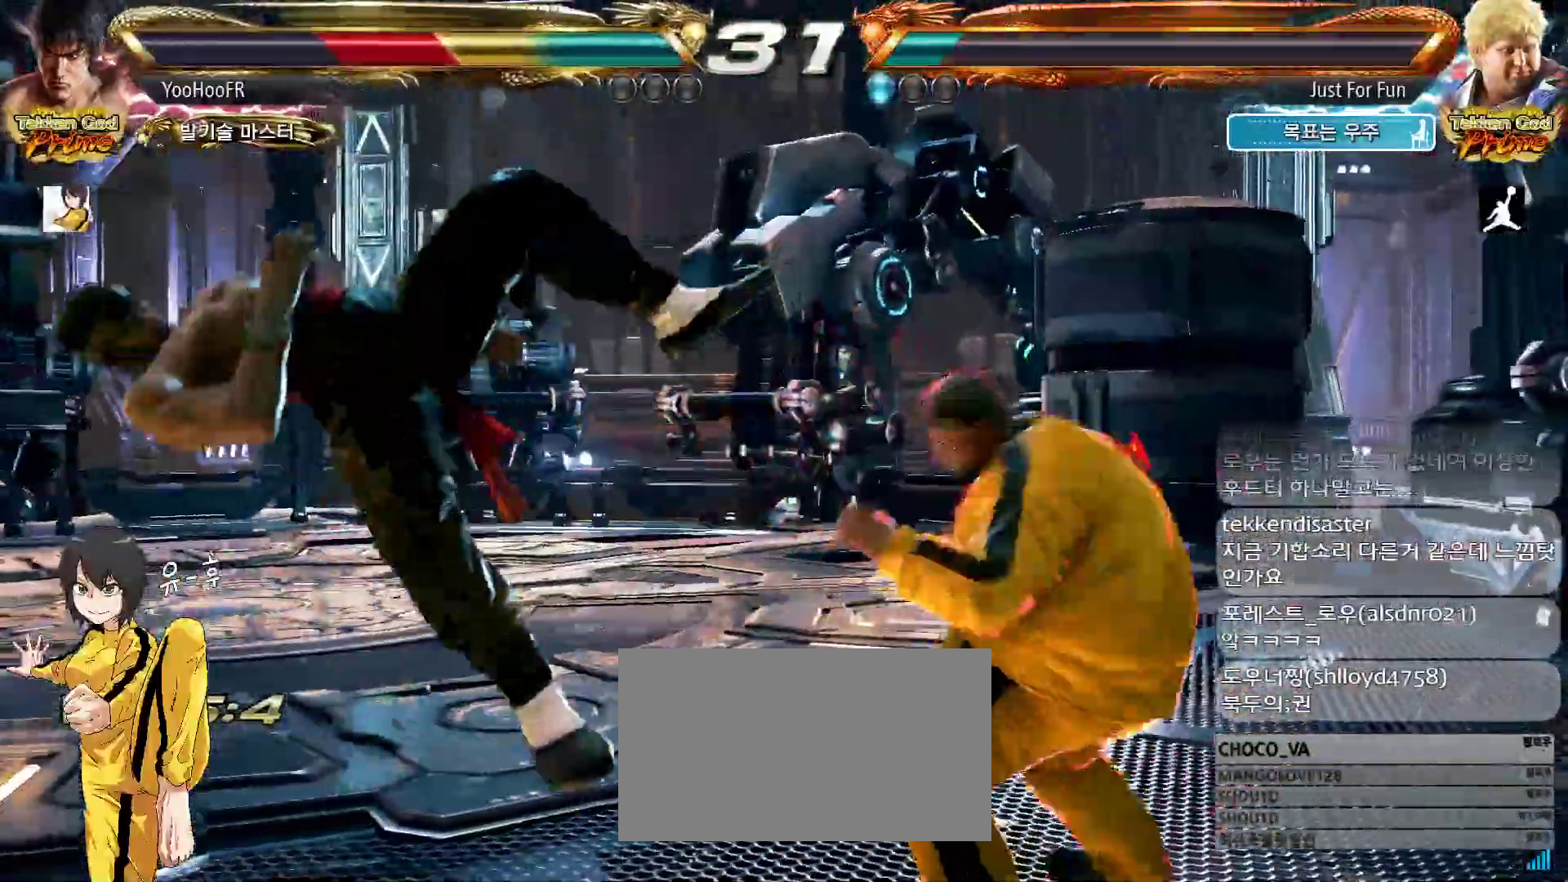
{"dt_ms": 500, "buttons": [], "left_stick": "center", "events": [[50, "TRIANGLE", "down"], [83, "SQUARE", "down"], [100, "CROSS", "down"], [133, "SQUARE", "up"], [133, "TRIANGLE", "up"], [150, "CROSS", "up"], [200, "TRIANGLE", "down"], [233, "SQUARE", "down"], [250, "CROSS", "down"], [283, "TRIANGLE", "up"], [300, "SQUARE", "up"], [317, "CROSS", "up"], [367, "TRIANGLE", "down"], [400, "SQUARE", "down"], [417, "CROSS", "down"], [467, "SQUARE", "up"], [467, "TRIANGLE", "up"], [500, "CROSS", "up"]]}
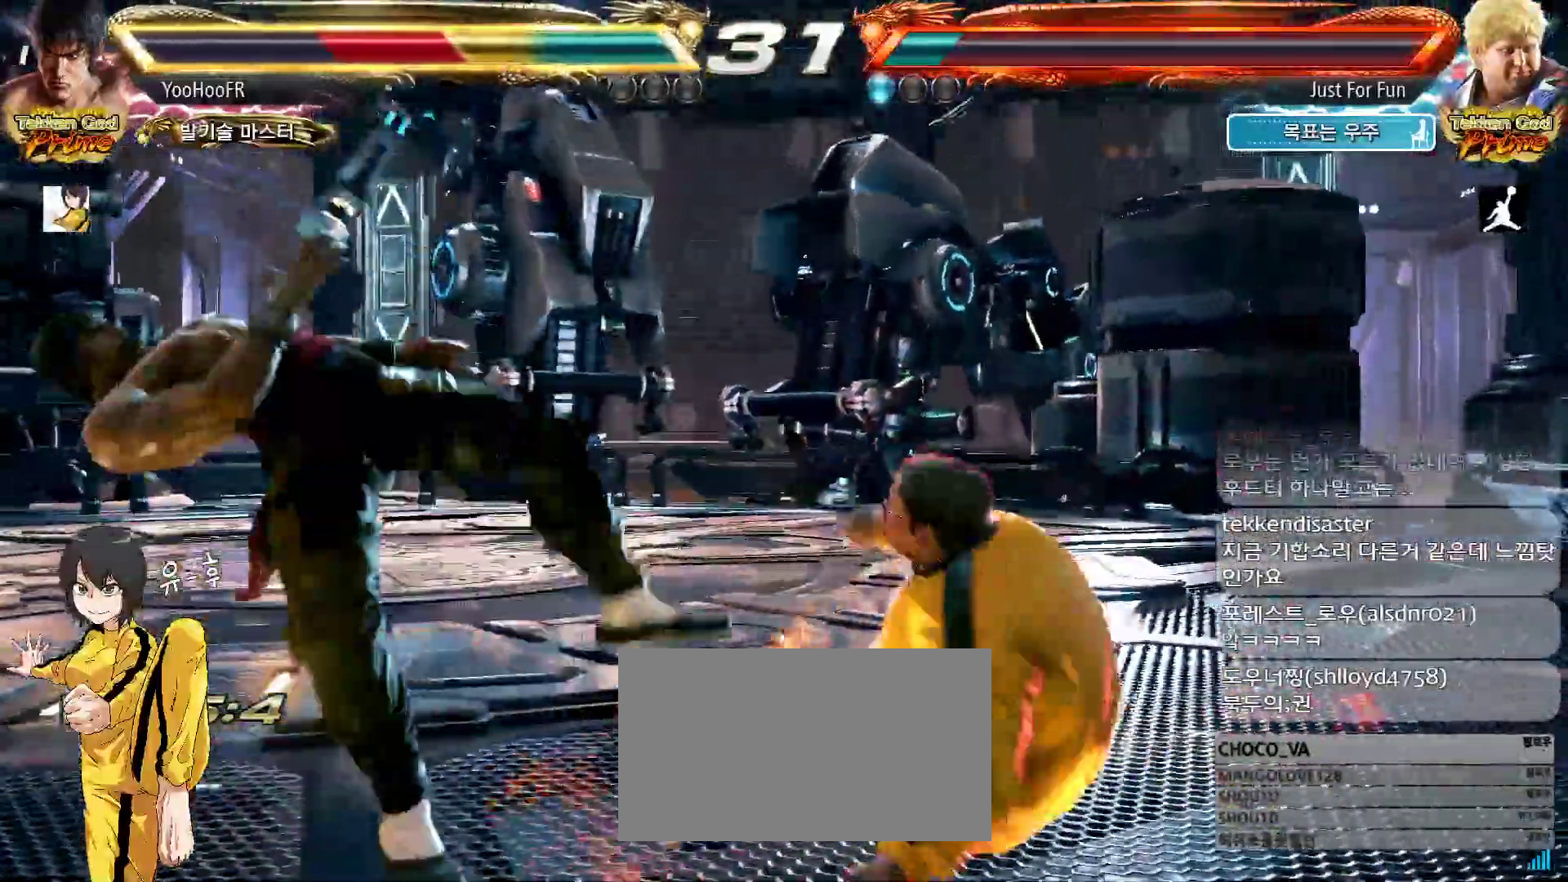
{"dt_ms": 500, "buttons": ["CROSS", "SQUARE", "TRIANGLE"], "left_stick": "center", "events": [[67, "TRIANGLE", "down"], [100, "CROSS", "down"], [100, "SQUARE", "down"], [150, "TRIANGLE", "up"], [167, "SQUARE", "up"], [183, "CROSS", "up"], [250, "TRIANGLE", "down"], [267, "SQUARE", "down"], [350, "SQUARE", "up"], [350, "TRIANGLE", "up"], [450, "TRIANGLE", "down"], [467, "SQUARE", "down"], [483, "CROSS", "down"]]}
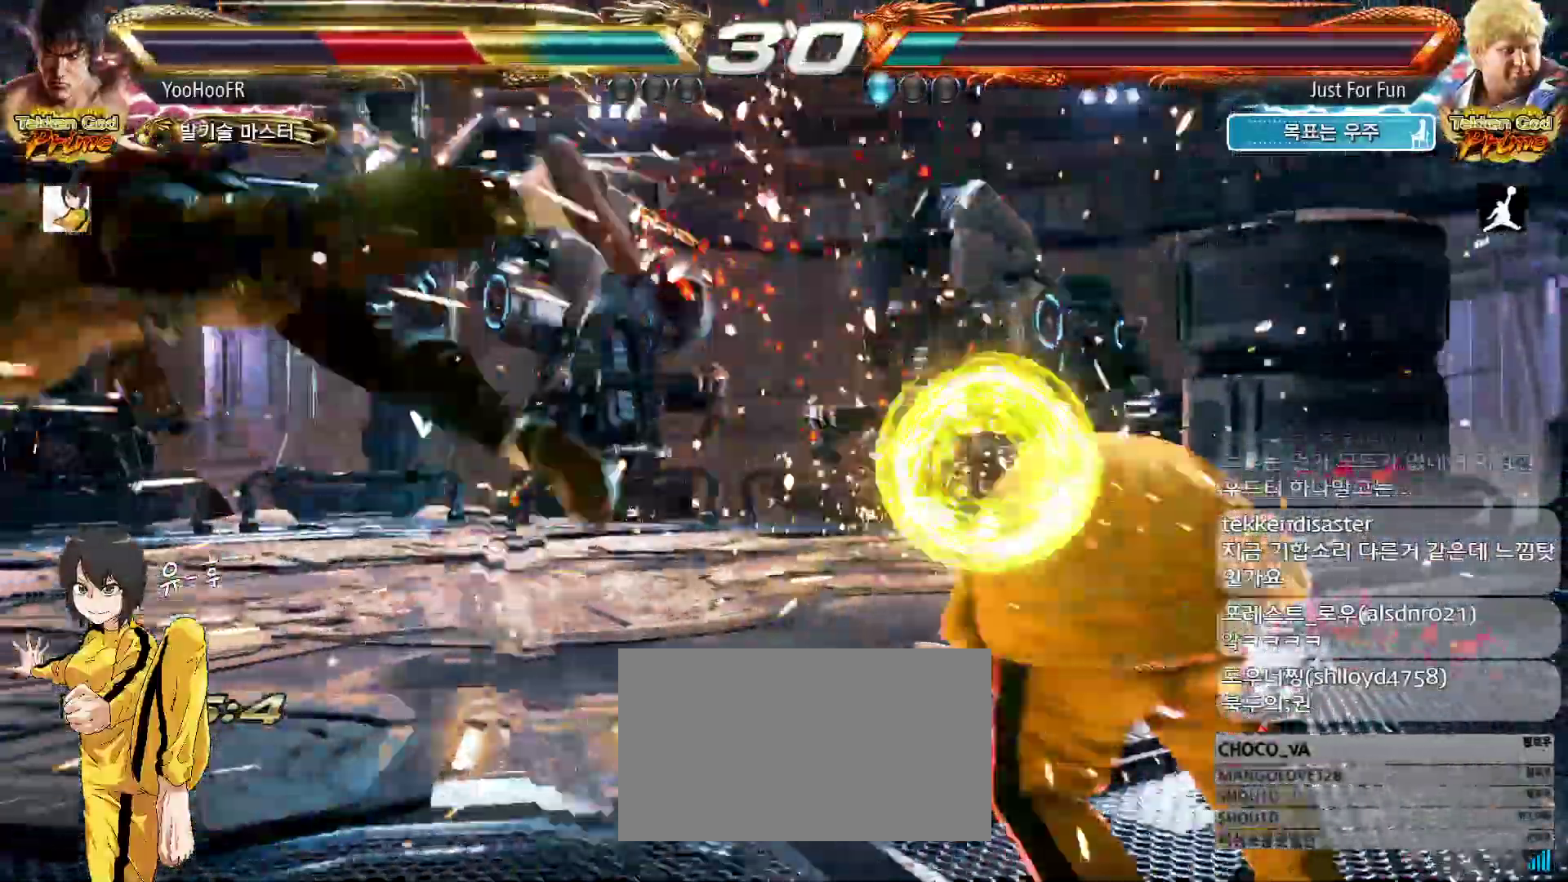
{"dt_ms": 500, "buttons": ["SQUARE"], "left_stick": "center", "events": [[17, "SQUARE", "up"], [17, "TRIANGLE", "up"], [33, "CROSS", "up"], [117, "TRIANGLE", "down"], [150, "SQUARE", "down"], [200, "SQUARE", "up"], [217, "TRIANGLE", "up"], [317, "SQUARE", "down"], [333, "TRIANGLE", "down"], [350, "TRIANGLE", "up"], [367, "SQUARE", "up"], [450, "SQUARE", "down"]]}
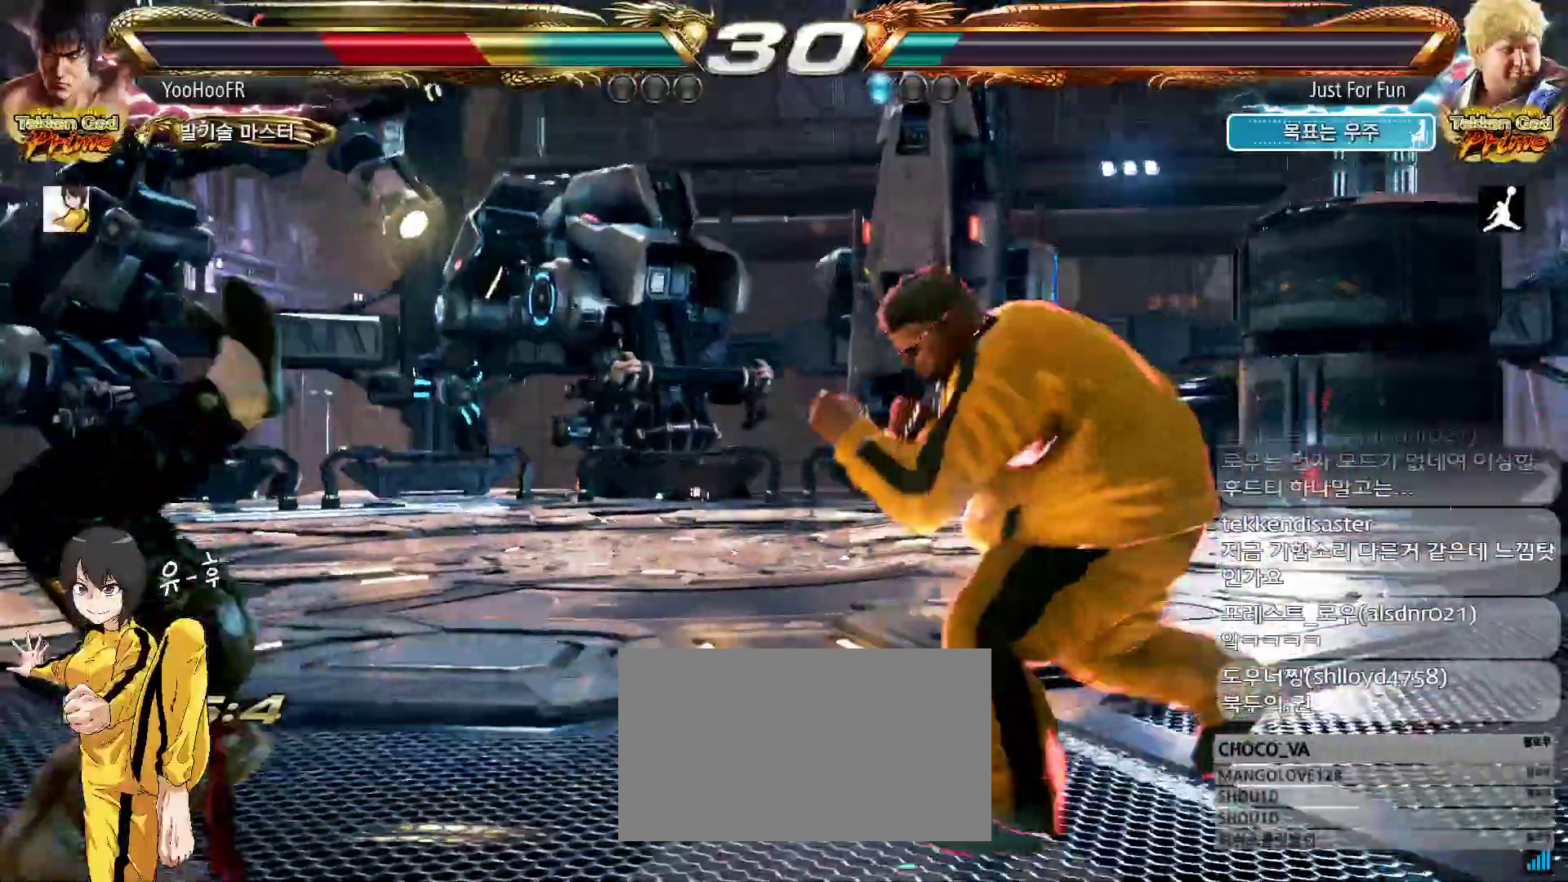
{"dt_ms": 500, "buttons": [], "left_stick": "center", "events": [[17, "SQUARE", "up"], [100, "SQUARE", "down"], [167, "SQUARE", "up"], [250, "SQUARE", "down"], [350, "SQUARE", "up"], [400, "SQUARE", "down"], [450, "SQUARE", "up"]]}
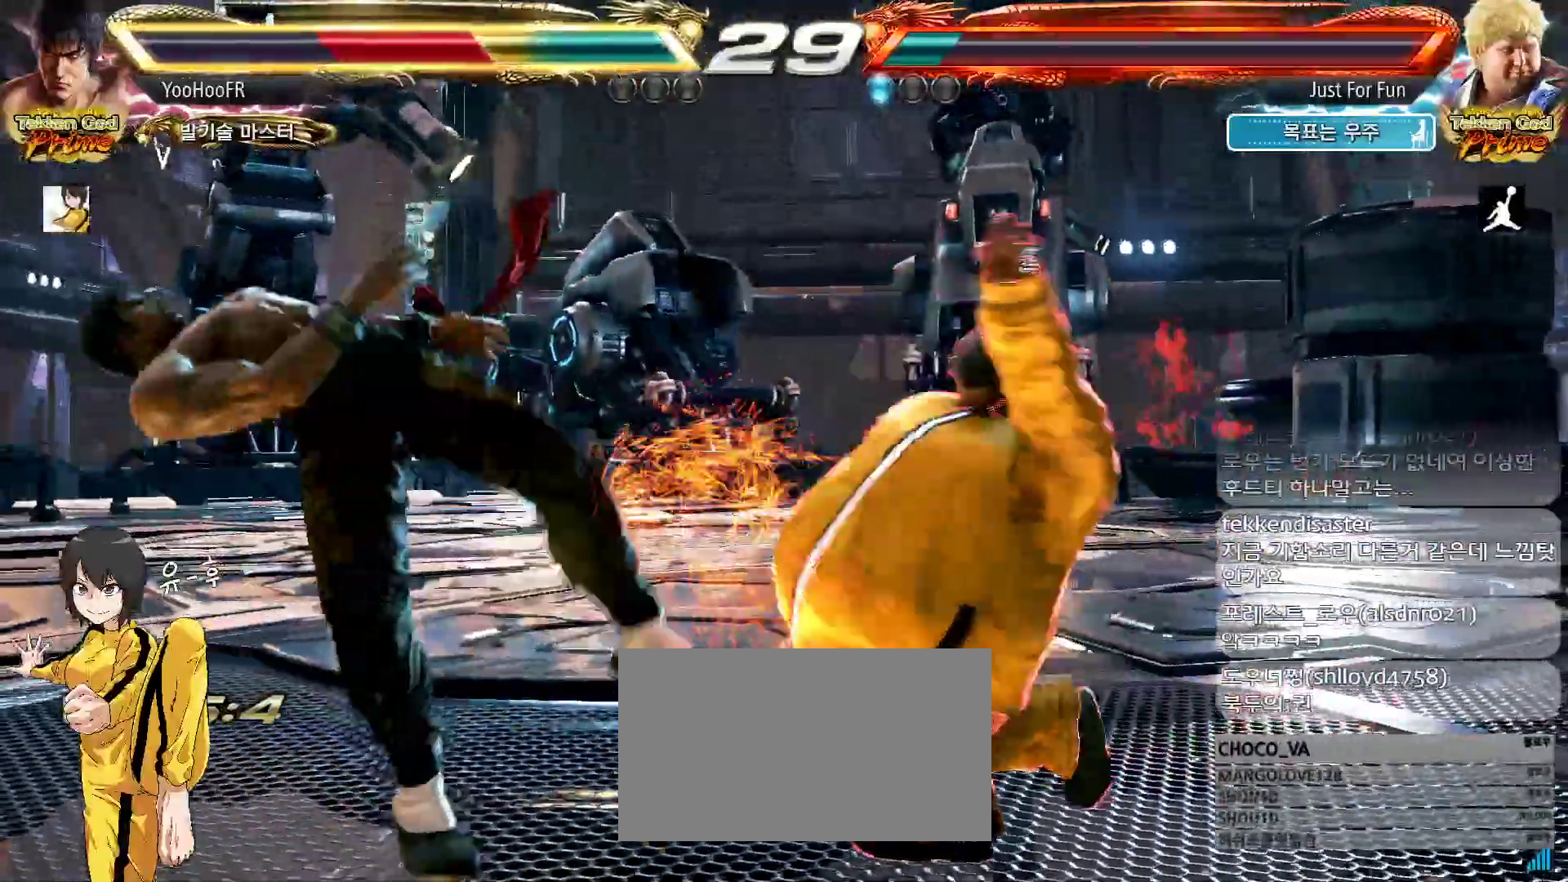
{"dt_ms": 500, "buttons": [], "left_stick": "center", "events": [[50, "SQUARE", "down"], [133, "SQUARE", "up"], [217, "SQUARE", "down"], [267, "SQUARE", "up"], [367, "SQUARE", "down"], [450, "SQUARE", "up"]]}
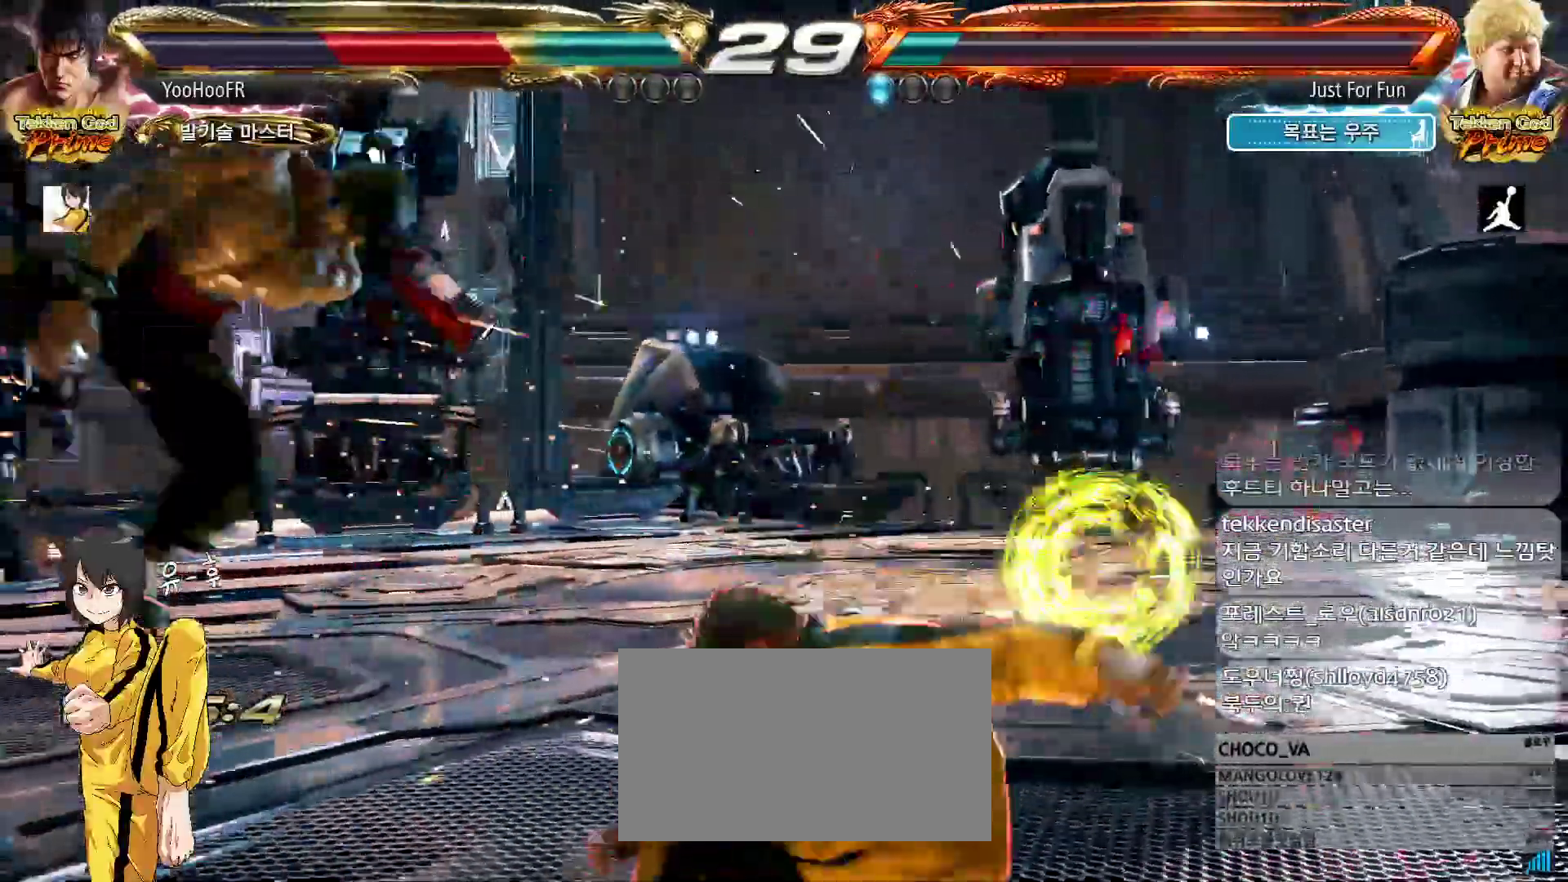
{"dt_ms": 1000, "buttons": [], "left_stick": "center"}
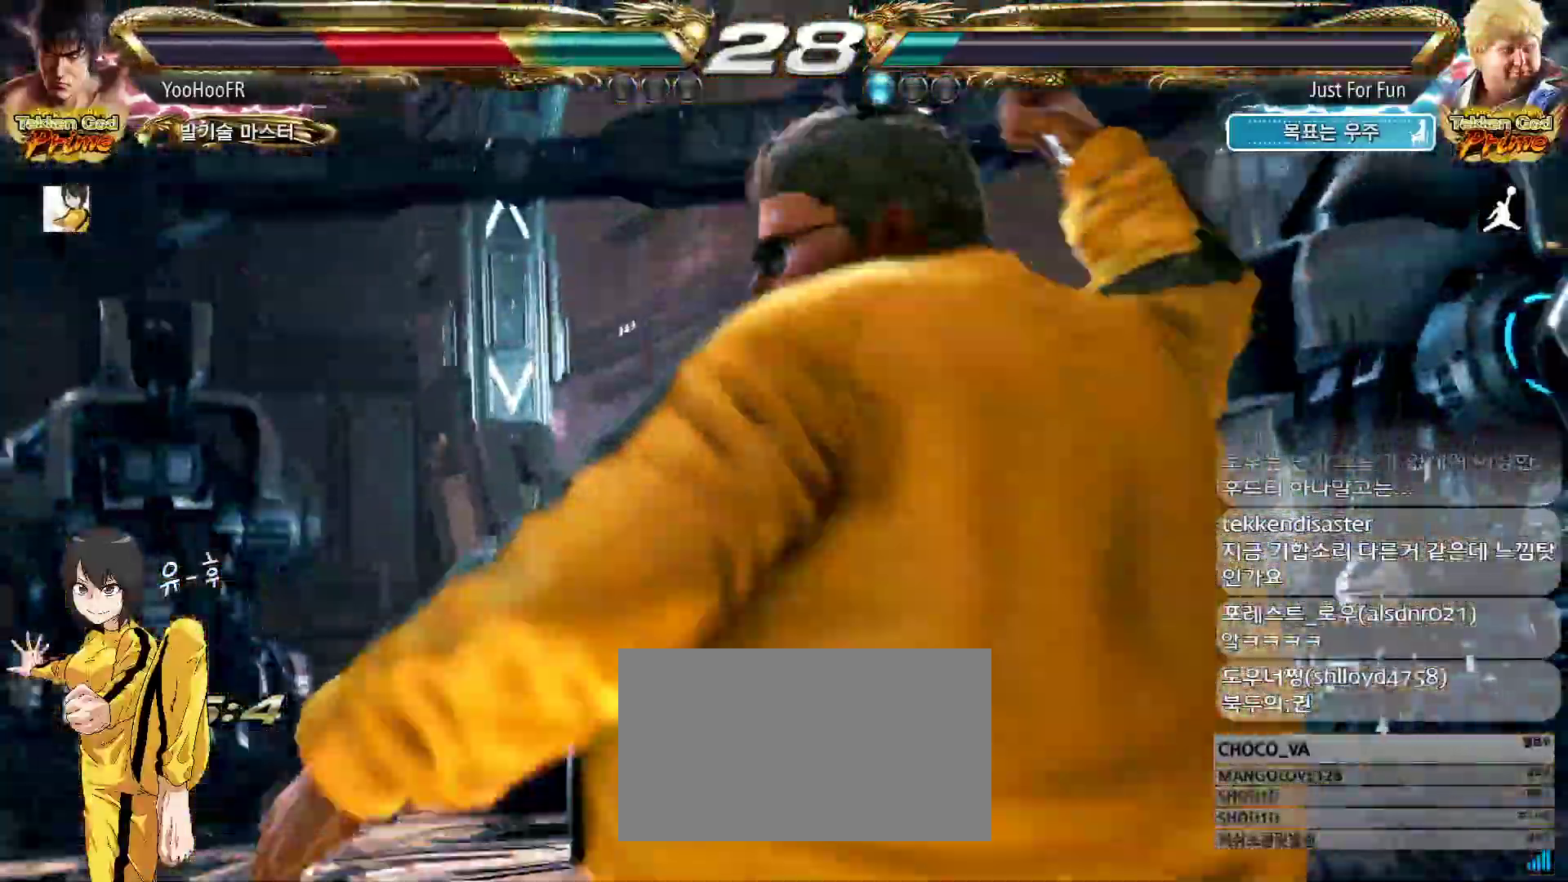
{"dt_ms": 500, "buttons": [], "left_stick": "center", "events": [[217, "SQUARE", "down"], [283, "SQUARE", "up"], [333, "SQUARE", "down"], [383, "SQUARE", "up"]]}
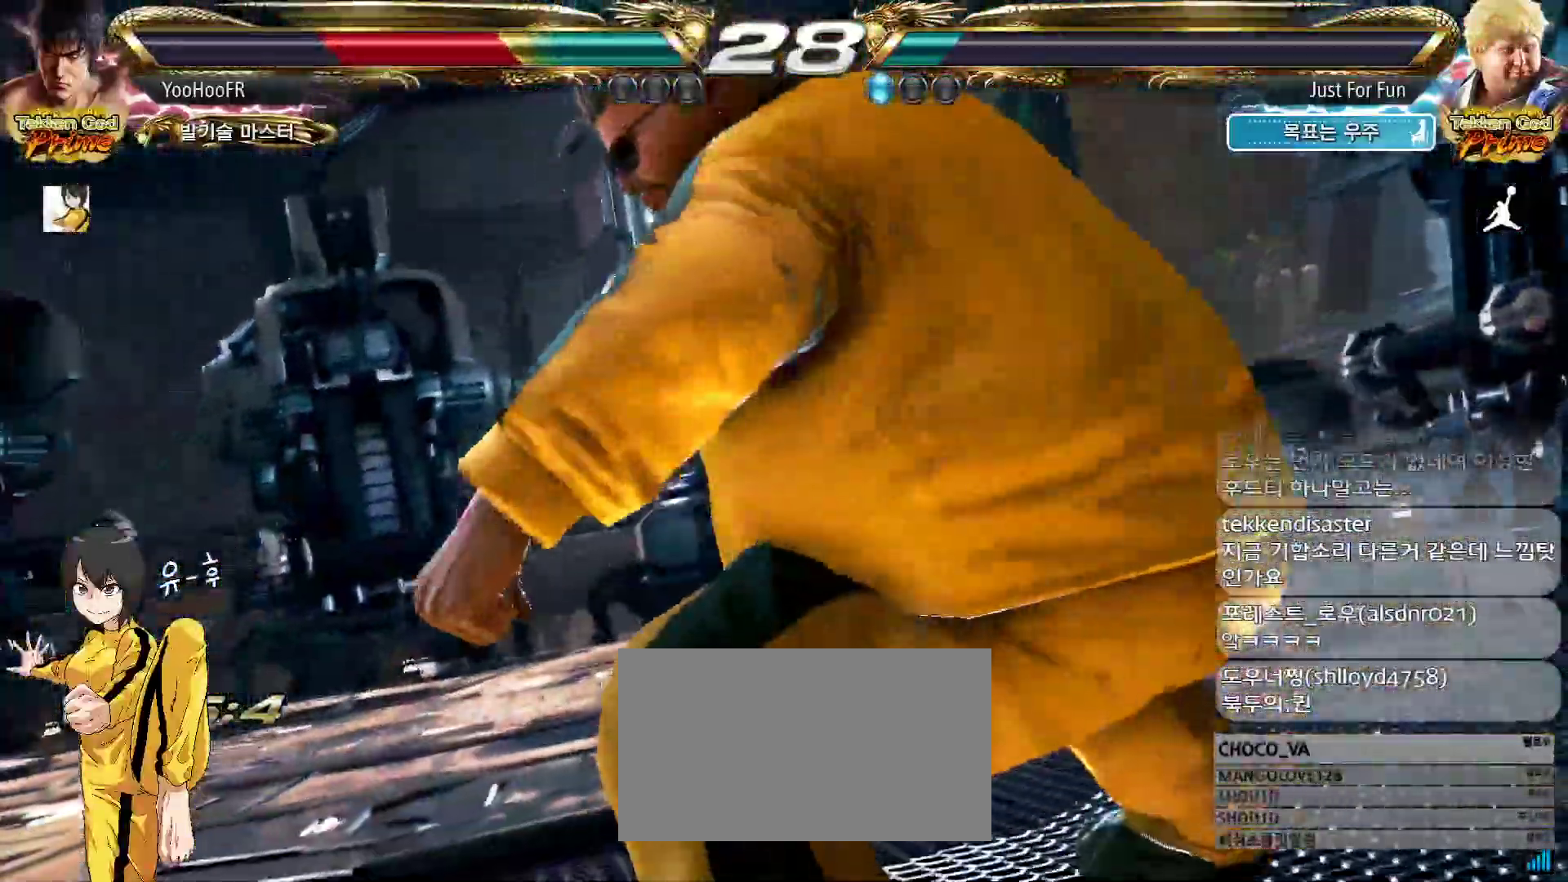
{"dt_ms": 500, "buttons": [], "left_stick": "center", "events": [[67, "SQUARE", "down"], [200, "SQUARE", "up"], [250, "SQUARE", "down"], [267, "SQUARE", "up"]]}
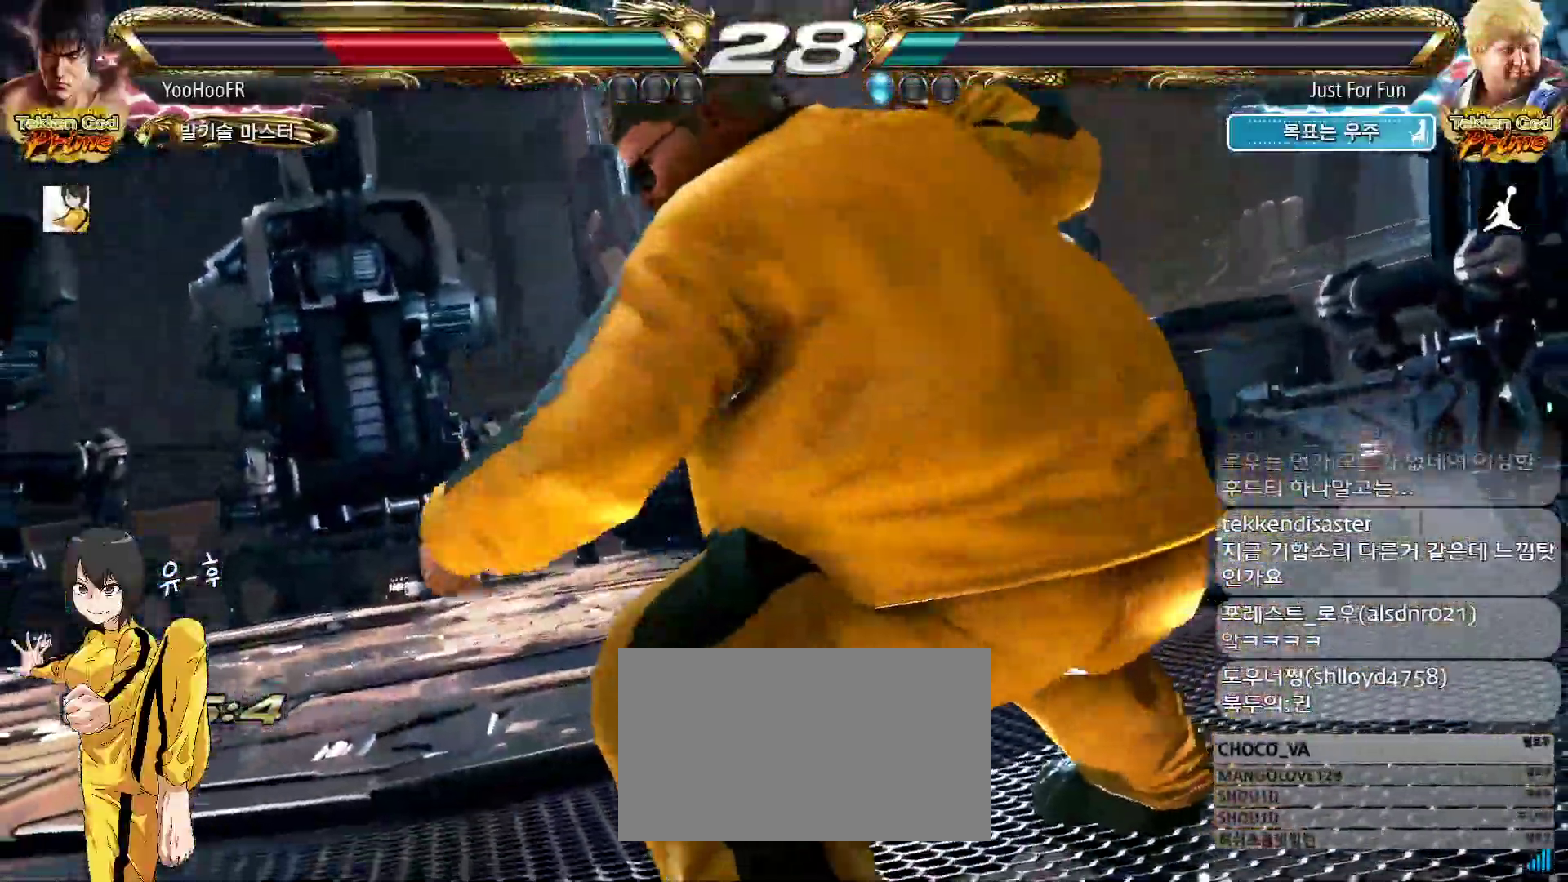
{"dt_ms": 500, "buttons": [], "left_stick": "center", "events": [[167, "SQUARE", "down"], [317, "SQUARE", "up"]]}
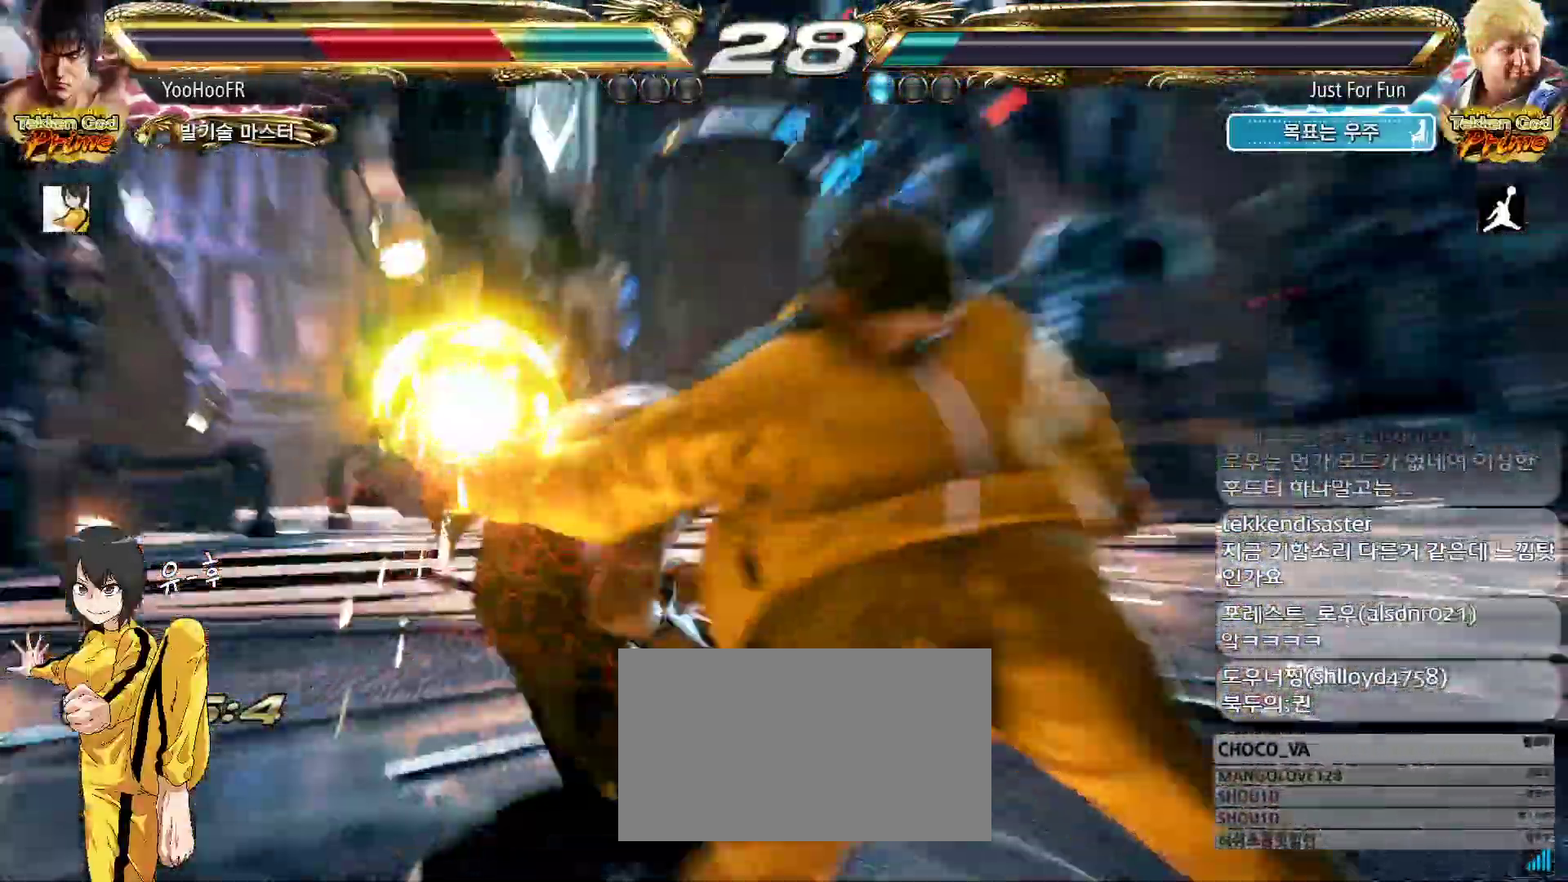
{"dt_ms": 500, "buttons": [], "left_stick": "center", "events": [[100, "SQUARE", "down"], [333, "SQUARE", "up"], [383, "left_stick", "right"], [483, "left_stick", "center"]]}
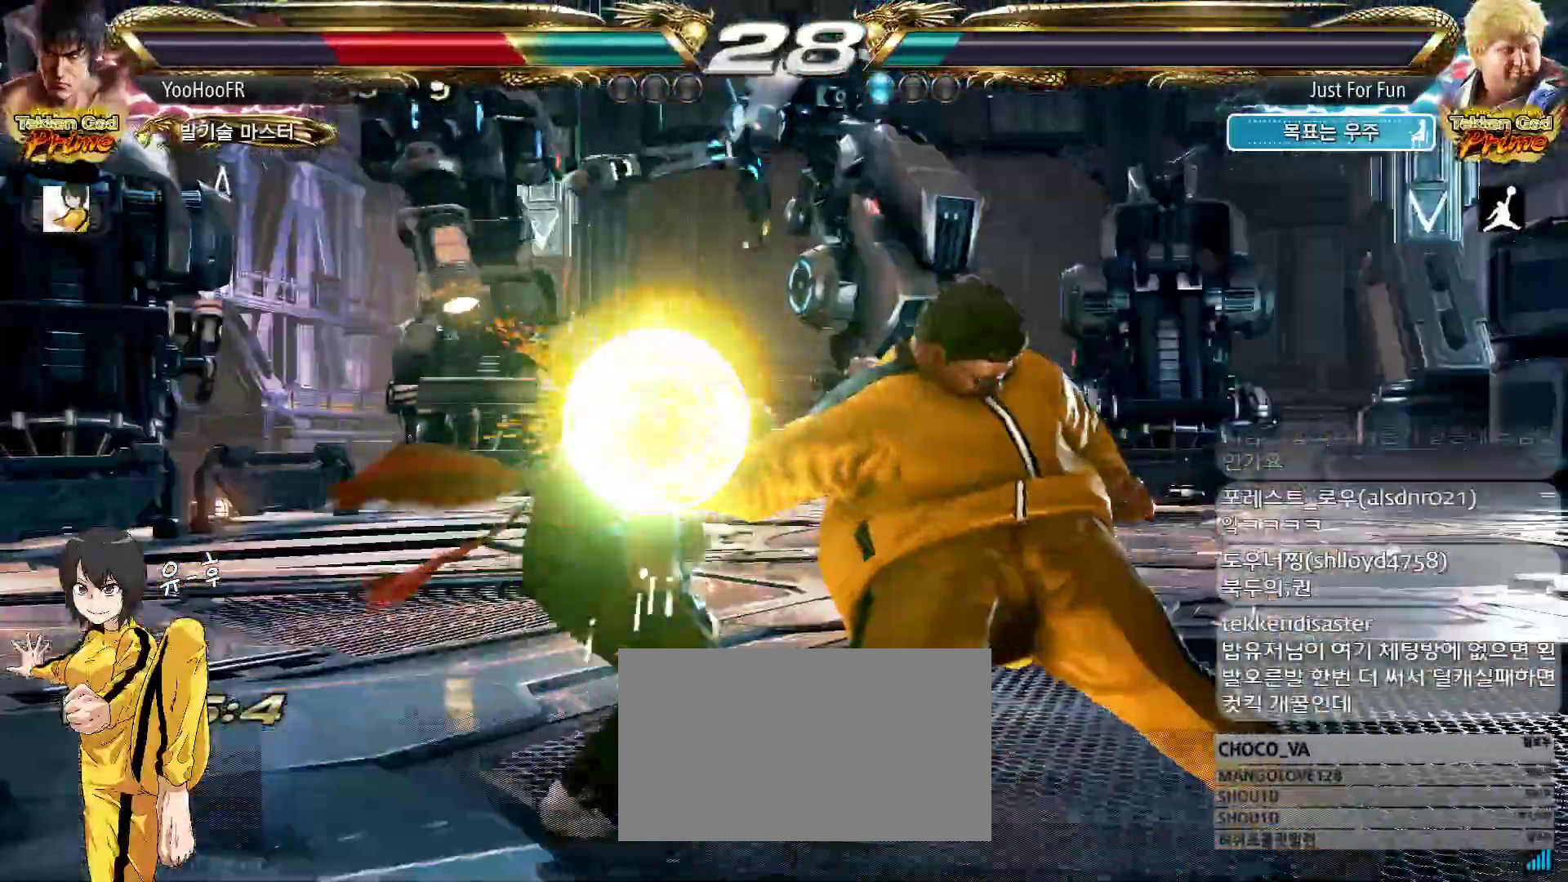
{"dt_ms": 500, "buttons": [], "left_stick": "center", "events": [[17, "SQUARE", "down"], [17, "left_stick", "left"], [67, "SQUARE", "up"], [67, "left_stick", "center"], [117, "left_stick", "right"], [167, "left_stick", "down"], [250, "SQUARE", "down"], [250, "left_stick", "up-left"], [350, "SQUARE", "up"], [350, "left_stick", "down-right"], [433, "left_stick", "center"]]}